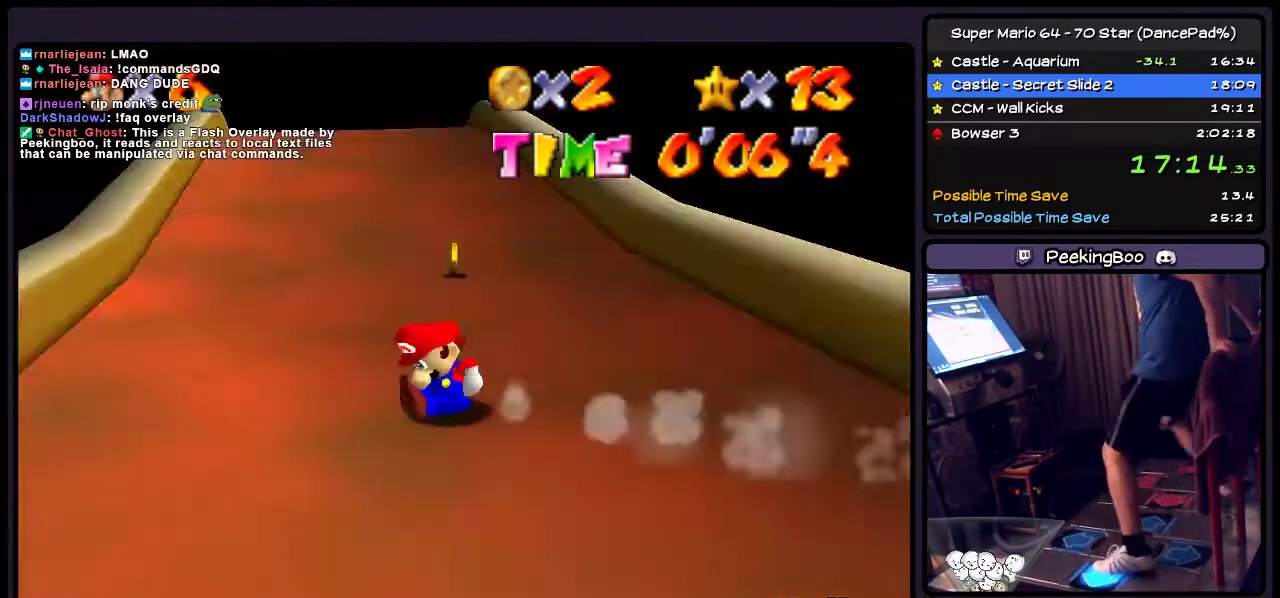
Gameplay with a controller (Nintendo layout); each line is a JSON object with the inputs held at the frame after it. "events" lists button and stick changes between this image and that frame as [ms after this image, input, new state], when the widget could be followed in between. Not read: DPAD_RIGHT L3 R3.
{"buttons": ["DPAD_LEFT"], "events": [[66, "DPAD_UP", "up"], [166, "DPAD_LEFT", "down"], [300, "A", "down"], [433, "A", "up"]]}
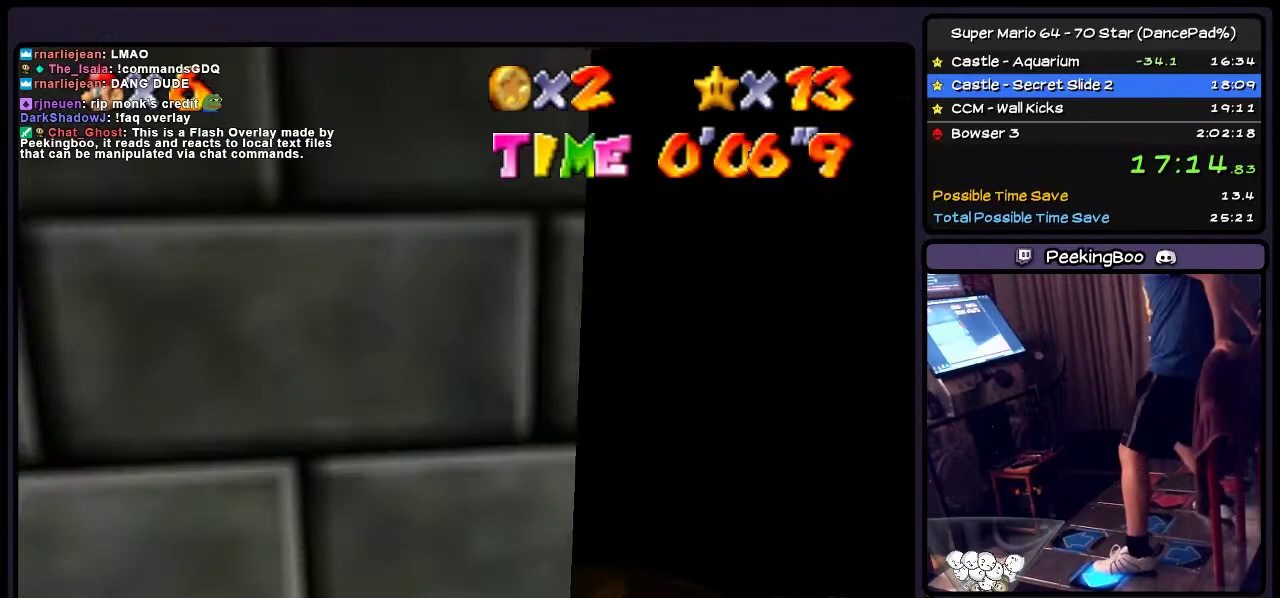
{"buttons": ["DPAD_UP"], "events": [[267, "DPAD_LEFT", "up"], [467, "DPAD_UP", "down"]]}
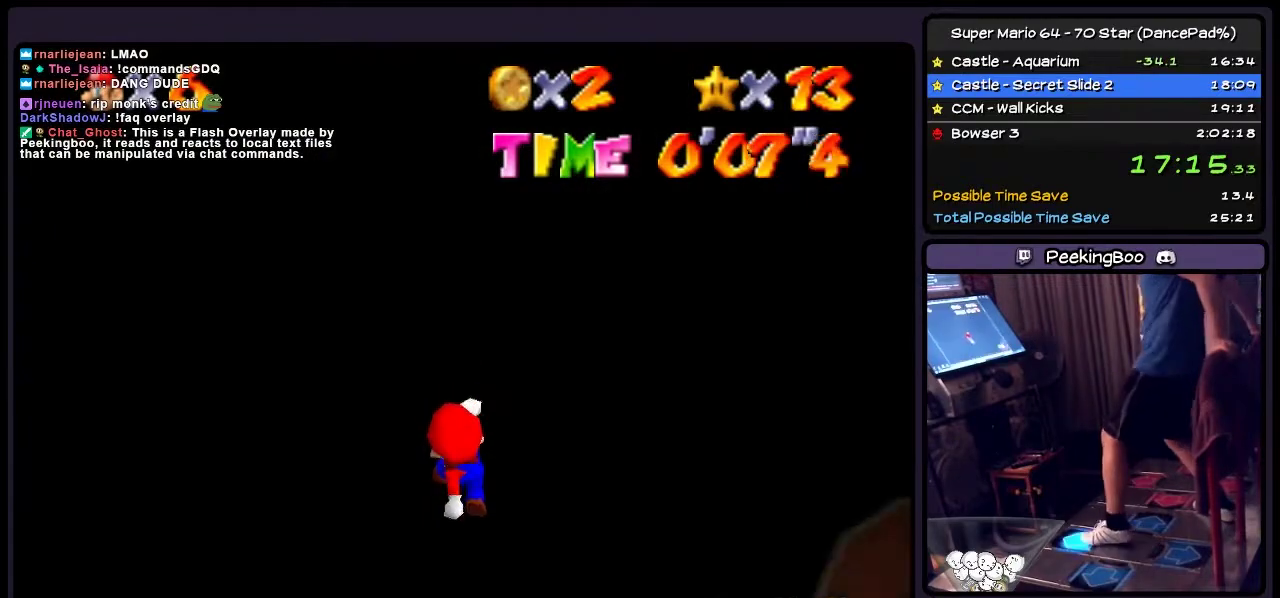
{"buttons": ["DPAD_UP"], "events": []}
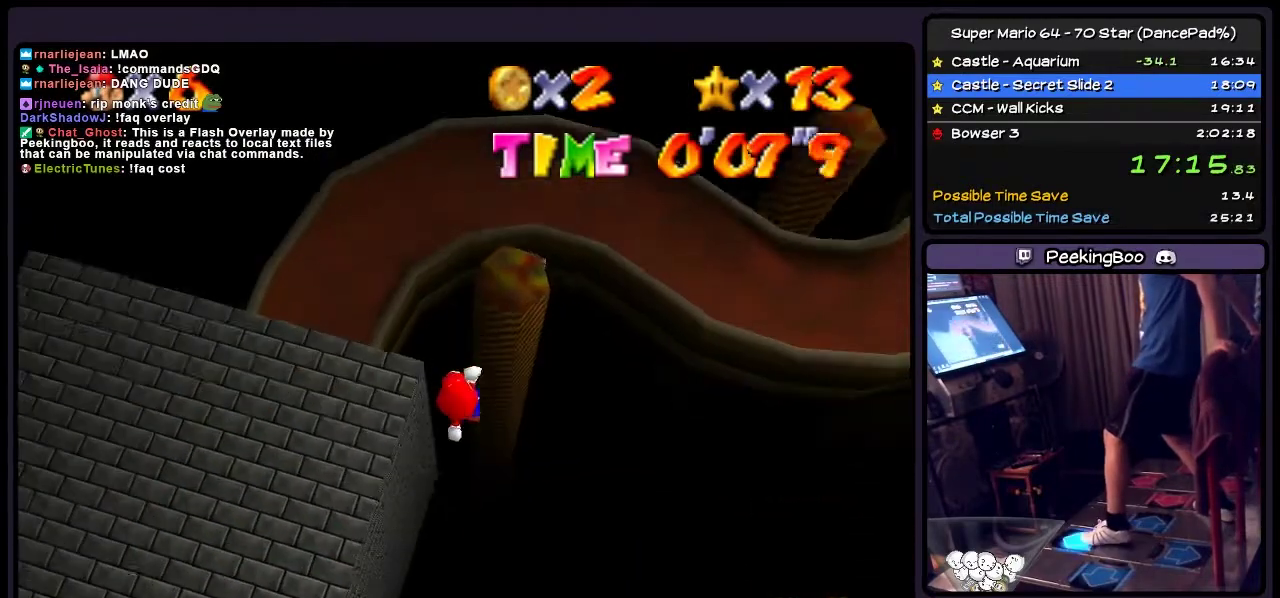
{"buttons": ["DPAD_UP"], "events": []}
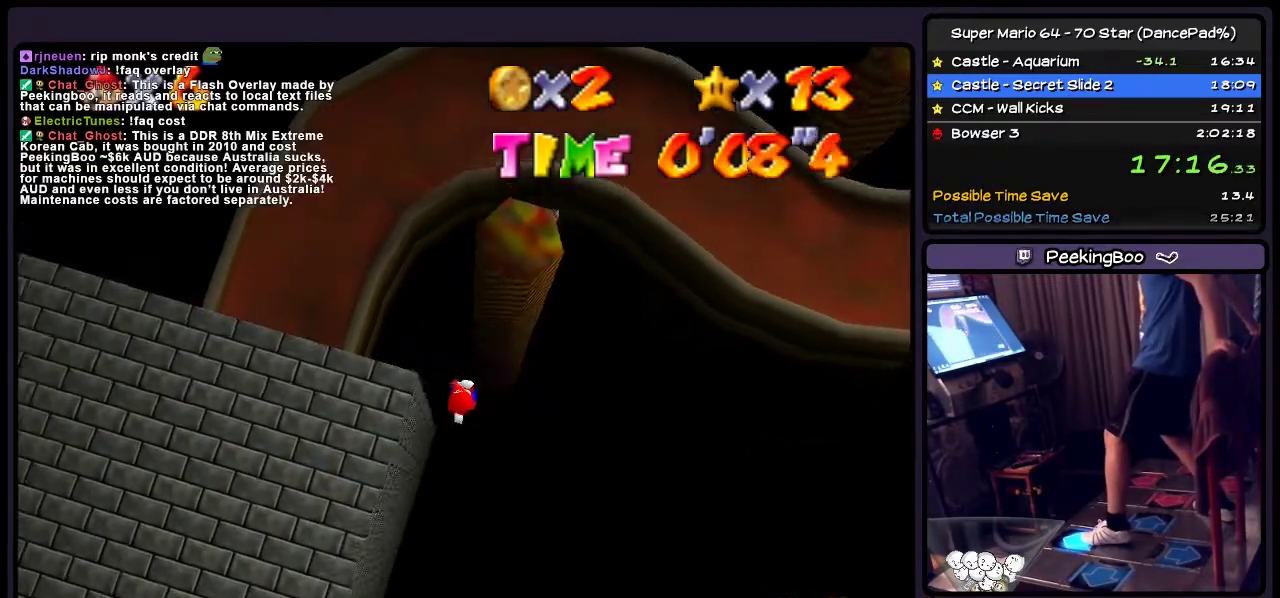
{"buttons": ["DPAD_UP"], "events": []}
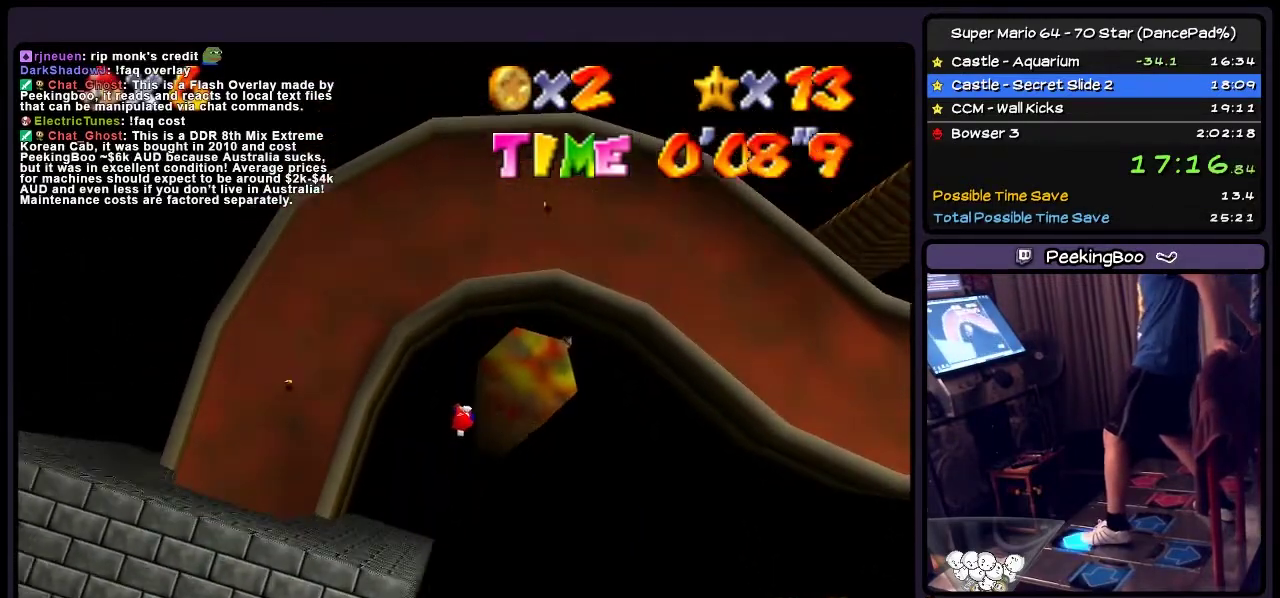
{"buttons": ["DPAD_UP"], "events": []}
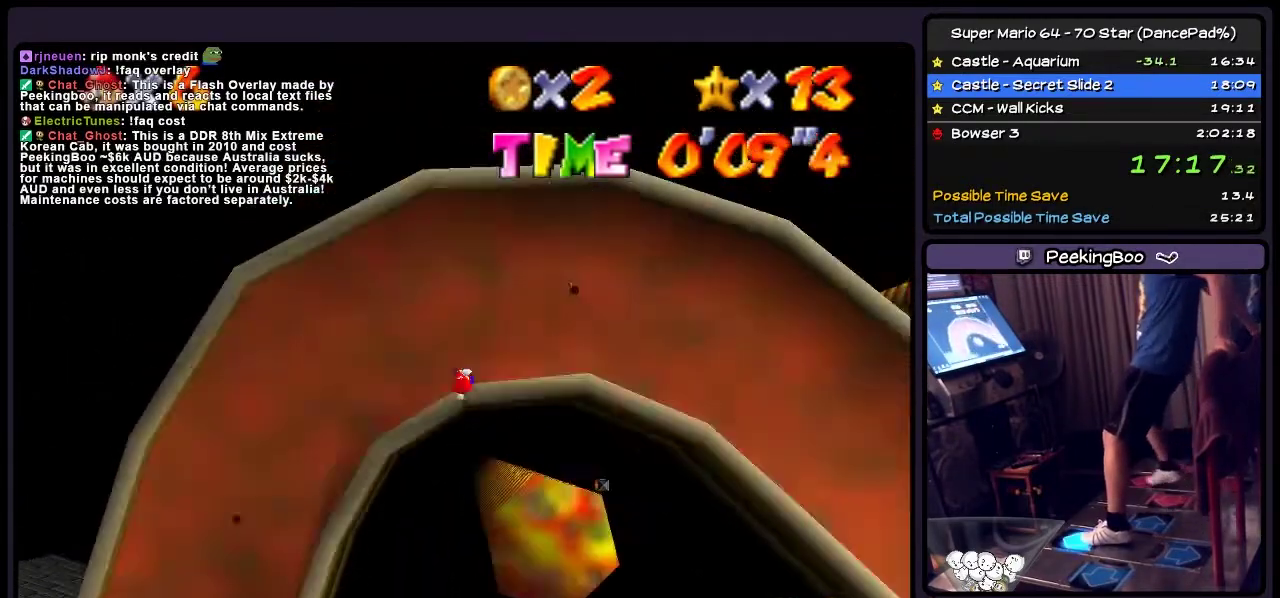
{"buttons": ["DPAD_UP"], "events": [[301, "B", "down"], [501, "B", "up"]]}